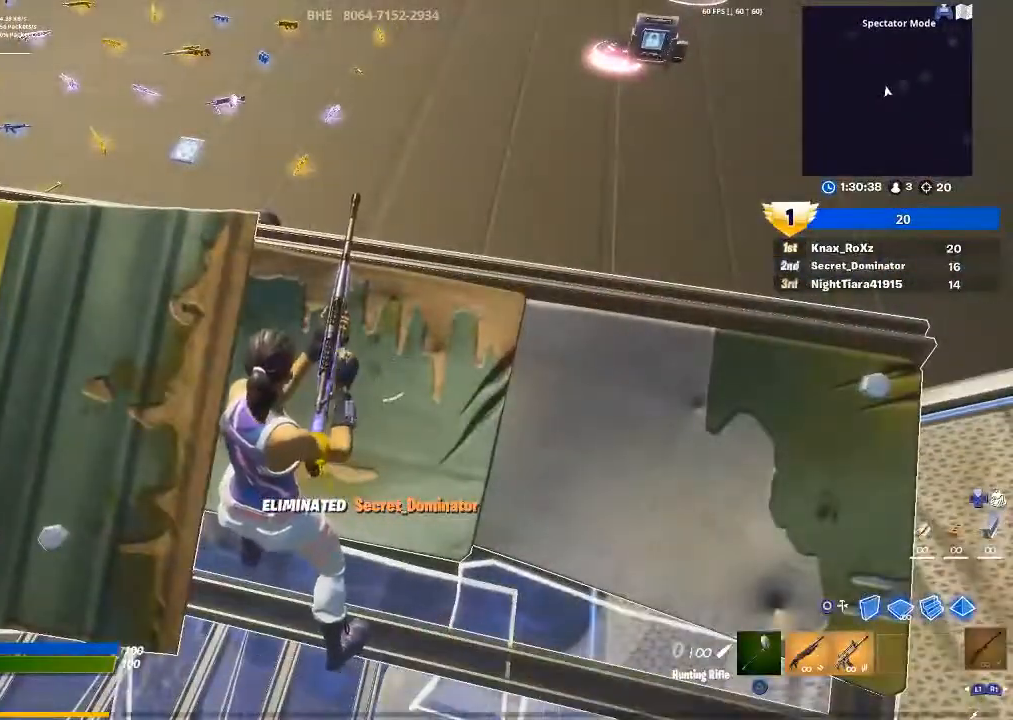
Gameplay with a controller (PlayStation layout); each line is a JSON object with the inputs held at the frame after it. "events" lists button and stick changes between this image and that frame as [ms after this image, input, new state], when the widget could be followed in between.
{"buttons": [], "left_stick": "center", "right_stick": "center", "events": []}
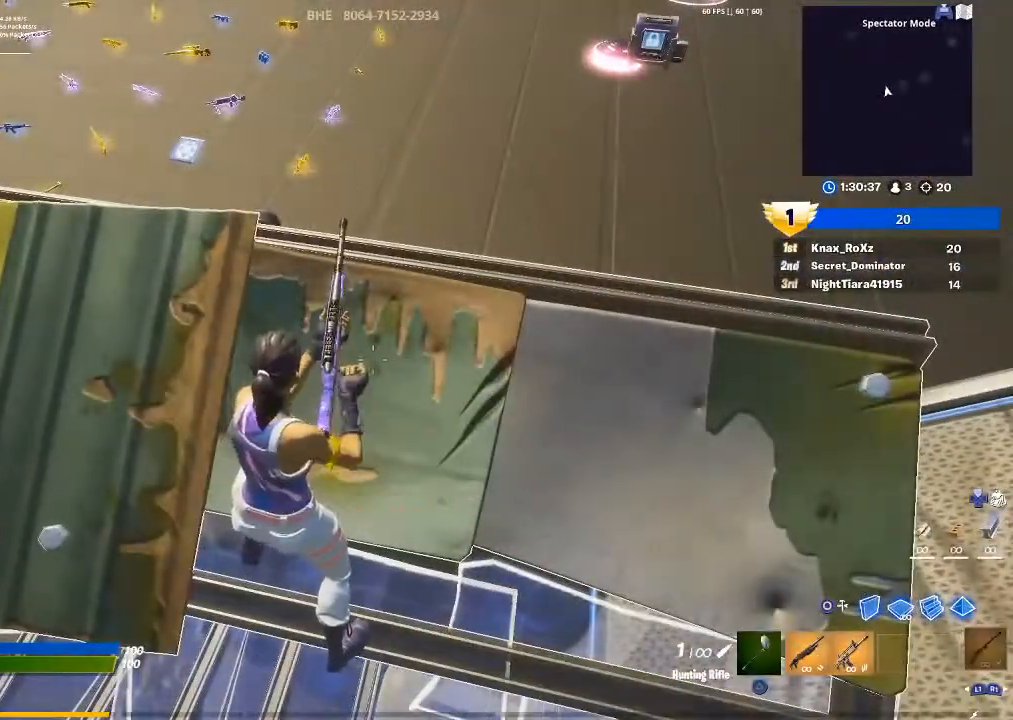
{"buttons": ["R1"], "left_stick": "center", "right_stick": "center", "events": [[433, "R1", "down"]]}
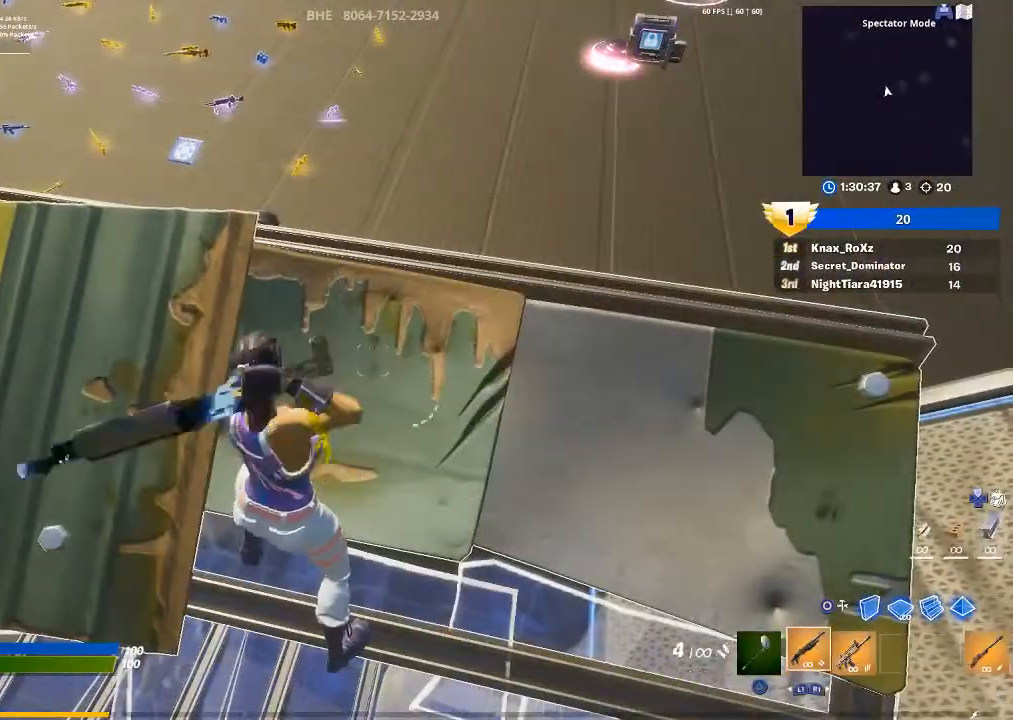
{"buttons": [], "left_stick": "up", "right_stick": "center", "events": [[33, "right_stick", "right"], [67, "R1", "up"], [200, "right_stick", "center"], [233, "left_stick", "left"], [333, "SQUARE", "down"], [367, "left_stick", "up"], [400, "SQUARE", "up"]]}
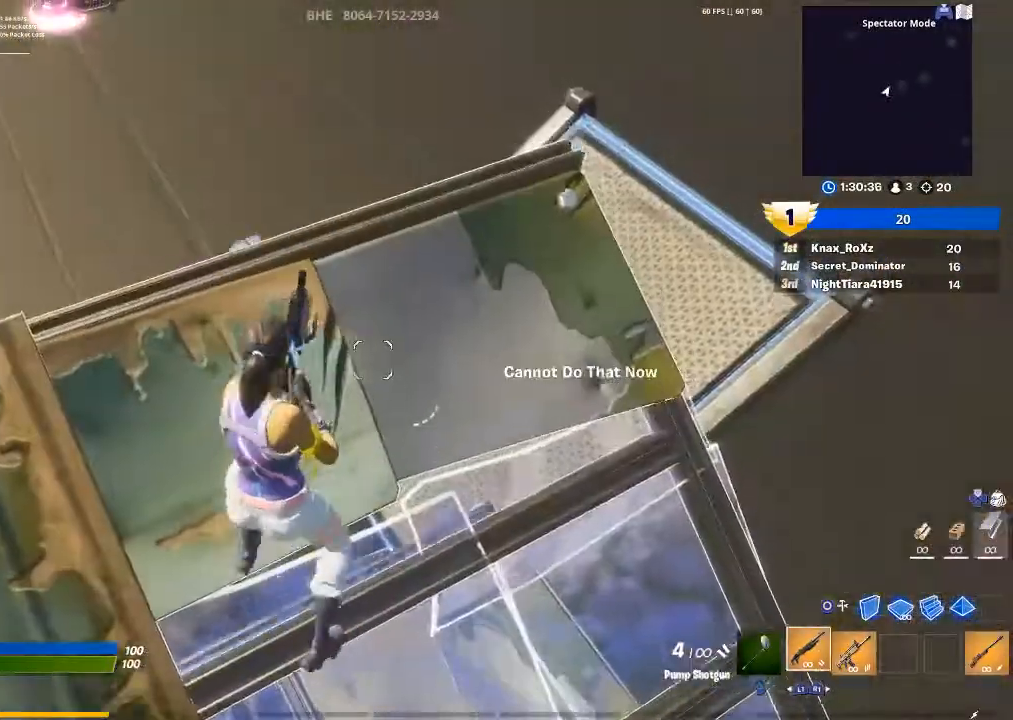
{"buttons": [], "left_stick": "right", "right_stick": "center", "events": [[67, "right_stick", "right"], [100, "left_stick", "up-left"], [233, "left_stick", "up-right"], [233, "right_stick", "center"], [500, "left_stick", "right"]]}
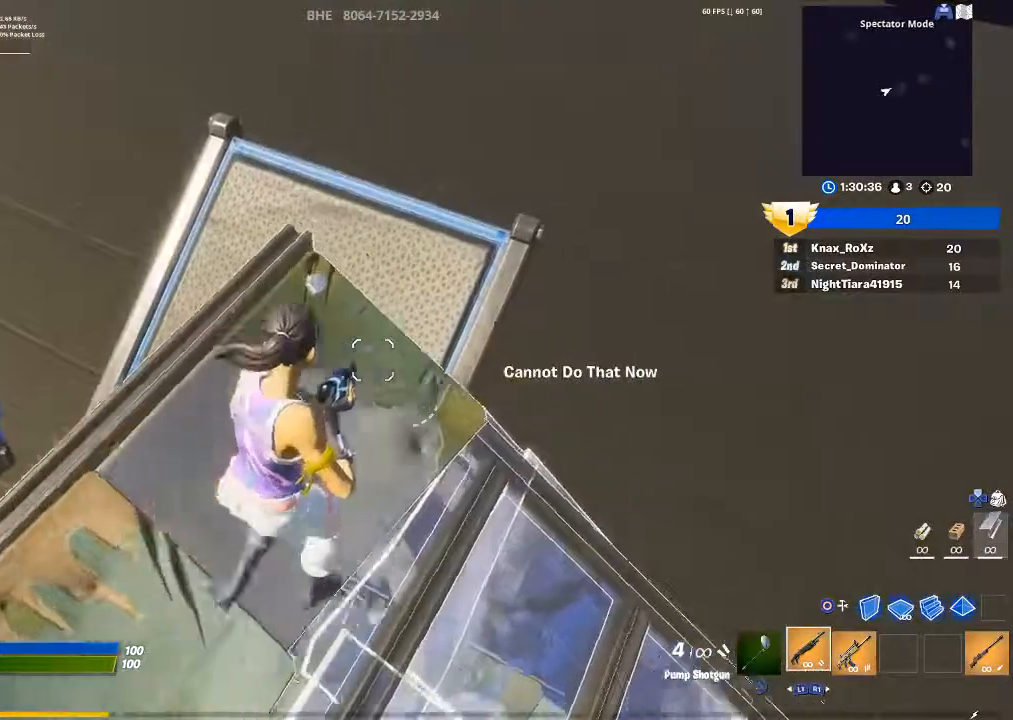
{"buttons": [], "left_stick": "right", "right_stick": "center", "events": [[67, "SQUARE", "down"], [167, "SQUARE", "up"]]}
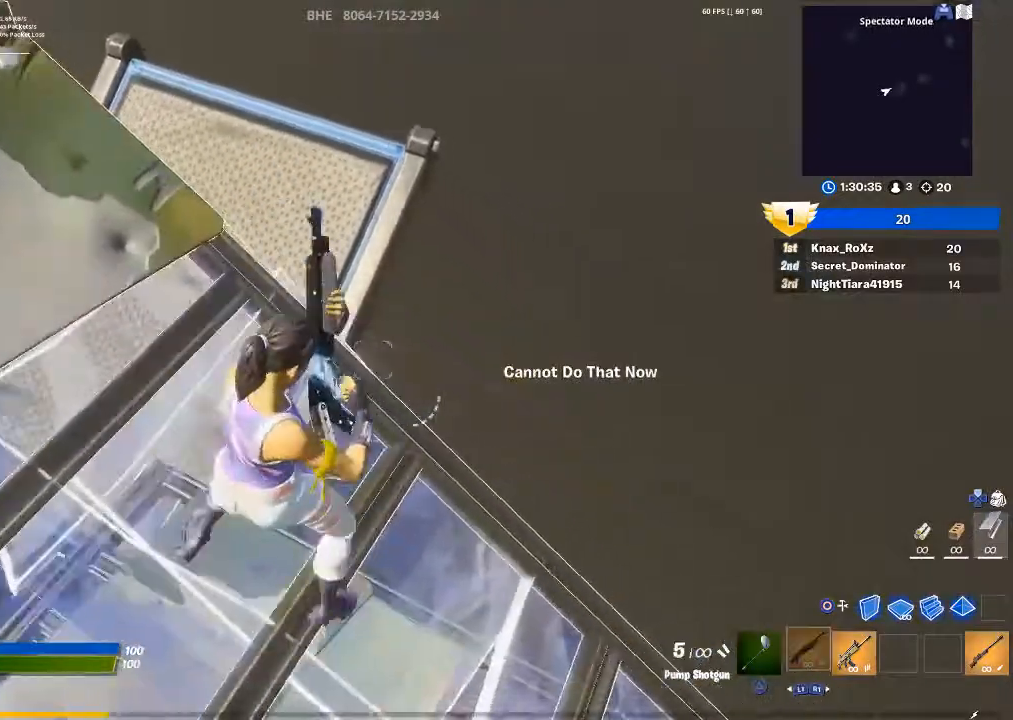
{"buttons": [], "left_stick": "up-right", "right_stick": "up-left", "events": [[33, "right_stick", "up-left"], [167, "right_stick", "center"], [400, "right_stick", "up-left"], [433, "left_stick", "up-right"]]}
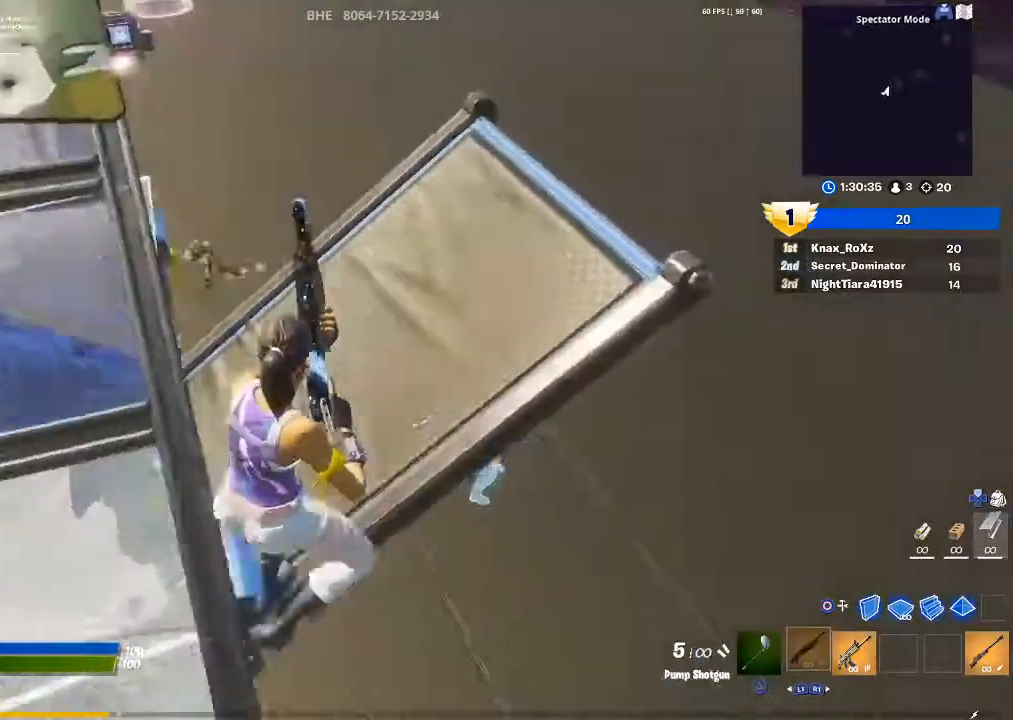
{"buttons": [], "left_stick": "up-right", "right_stick": "up-left", "events": [[33, "right_stick", "center"], [167, "right_stick", "up-left"], [267, "L1", "down"], [333, "right_stick", "center"], [433, "L1", "up"], [467, "right_stick", "up-left"]]}
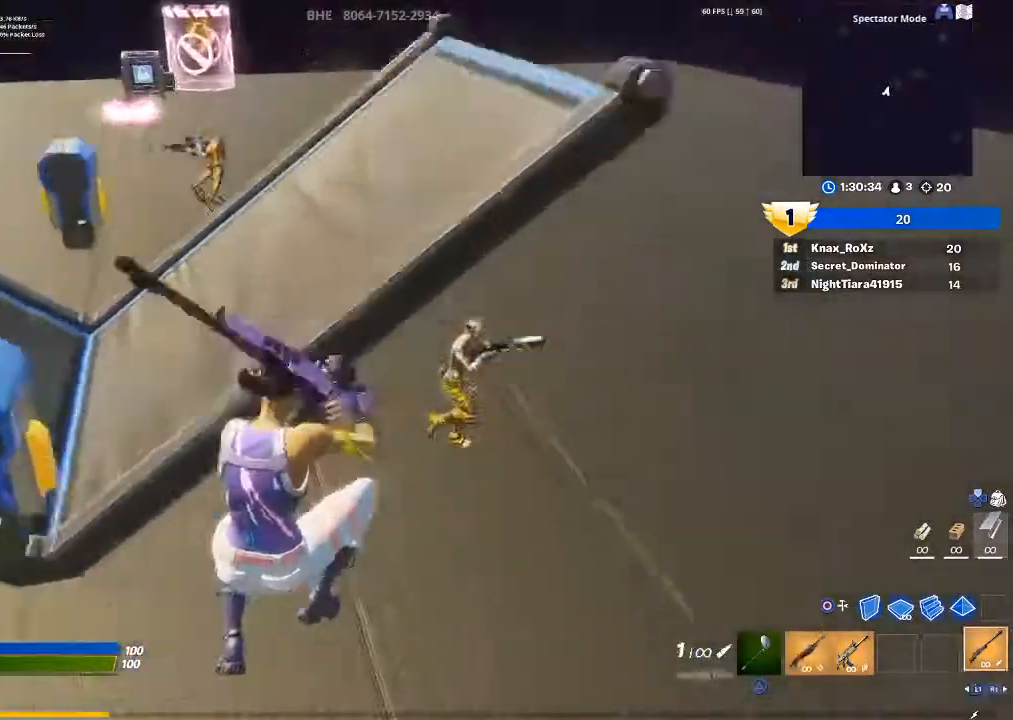
{"buttons": ["CROSS"], "left_stick": "up-left", "right_stick": "center", "events": [[167, "left_stick", "up"], [267, "left_stick", "up-left"], [333, "right_stick", "center"], [500, "CROSS", "down"]]}
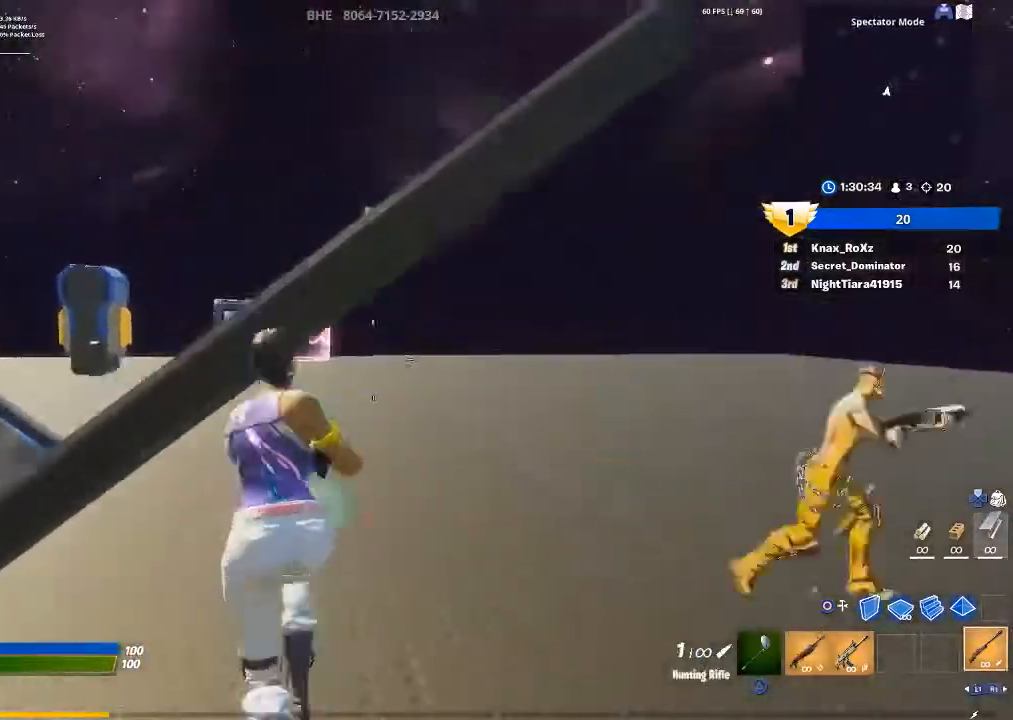
{"buttons": [], "left_stick": "up-right", "right_stick": "center", "events": [[67, "CROSS", "up"], [200, "right_stick", "down-right"], [267, "left_stick", "up"], [367, "left_stick", "up-right"], [367, "right_stick", "center"]]}
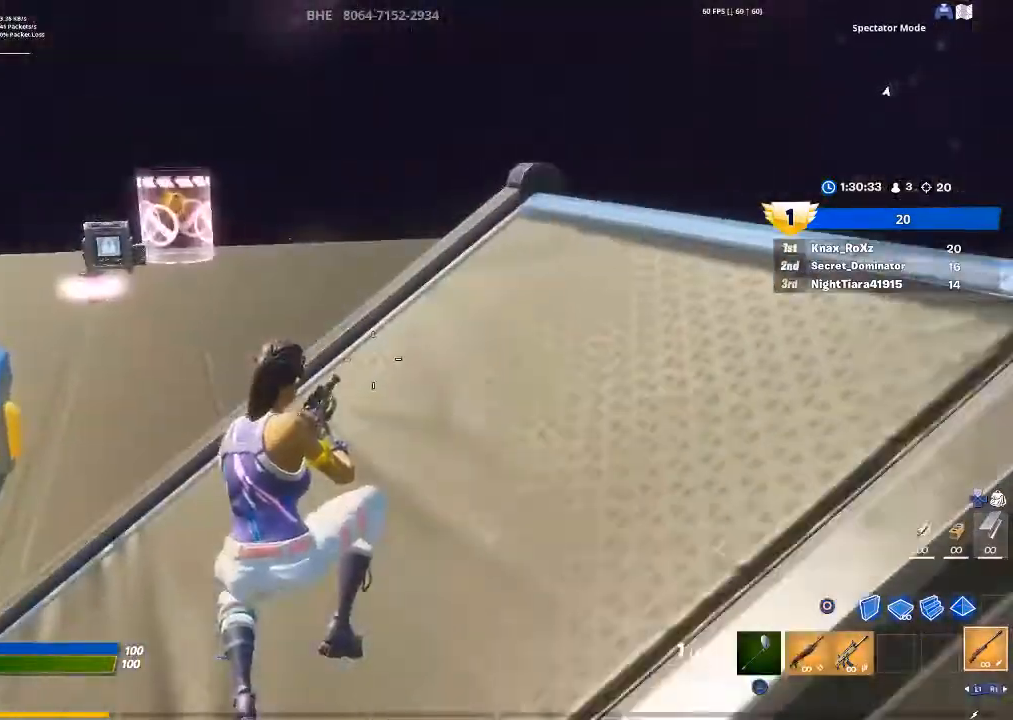
{"buttons": [], "left_stick": "up-right", "right_stick": "center", "events": [[67, "right_stick", "down-right"], [200, "right_stick", "center"], [367, "right_stick", "down"], [500, "right_stick", "center"]]}
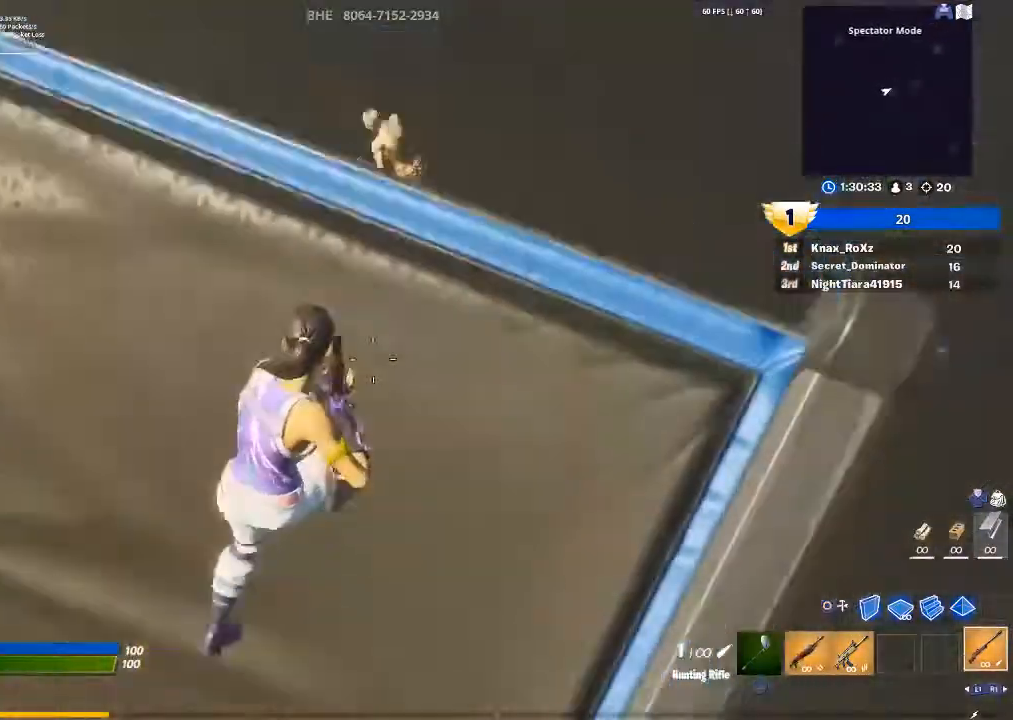
{"buttons": [], "left_stick": "up-right", "right_stick": "up-left", "events": [[100, "CROSS", "down"], [200, "CROSS", "up"], [267, "right_stick", "left"], [300, "left_stick", "down-right"], [433, "right_stick", "up-left"], [467, "left_stick", "up-right"]]}
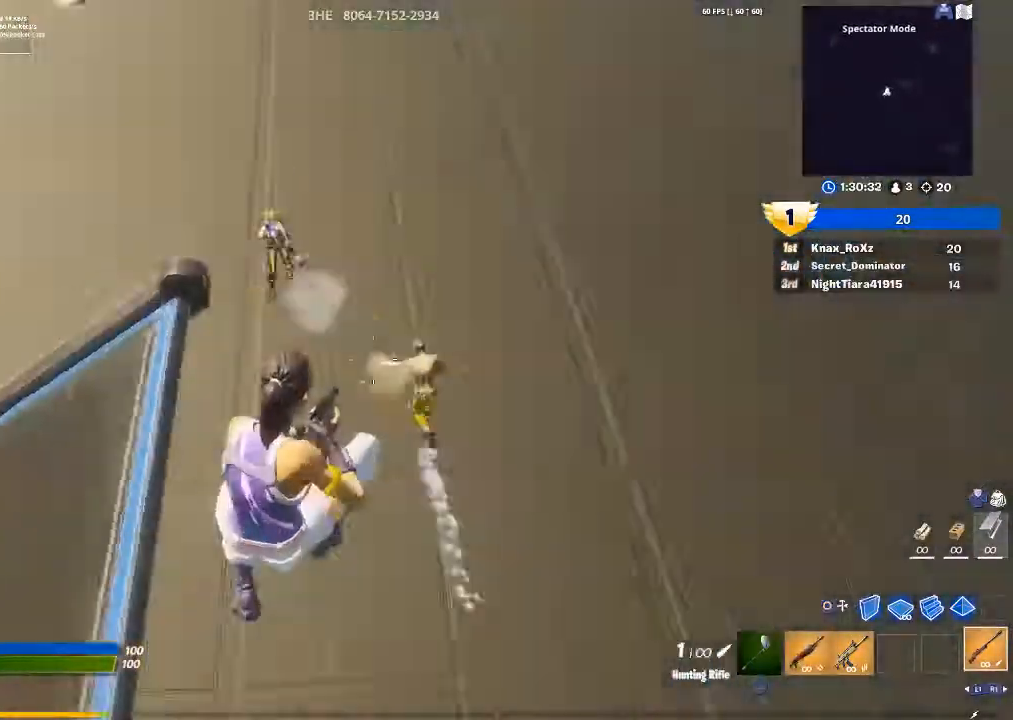
{"buttons": [], "left_stick": "up", "right_stick": "center", "events": [[33, "right_stick", "center"], [200, "right_stick", "up-left"], [233, "left_stick", "up"], [367, "R2", "down"], [433, "right_stick", "center"], [467, "R2", "up"]]}
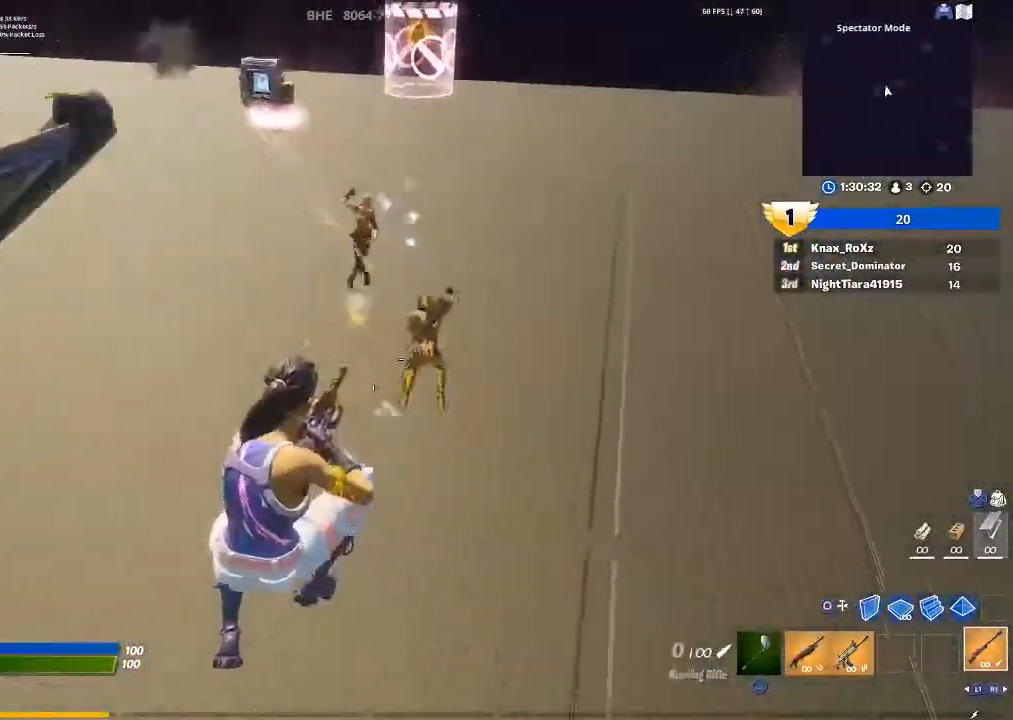
{"buttons": [], "left_stick": "up", "right_stick": "right", "events": [[67, "R1", "down"], [100, "right_stick", "up"], [167, "R1", "up"], [367, "right_stick", "center"], [500, "right_stick", "right"]]}
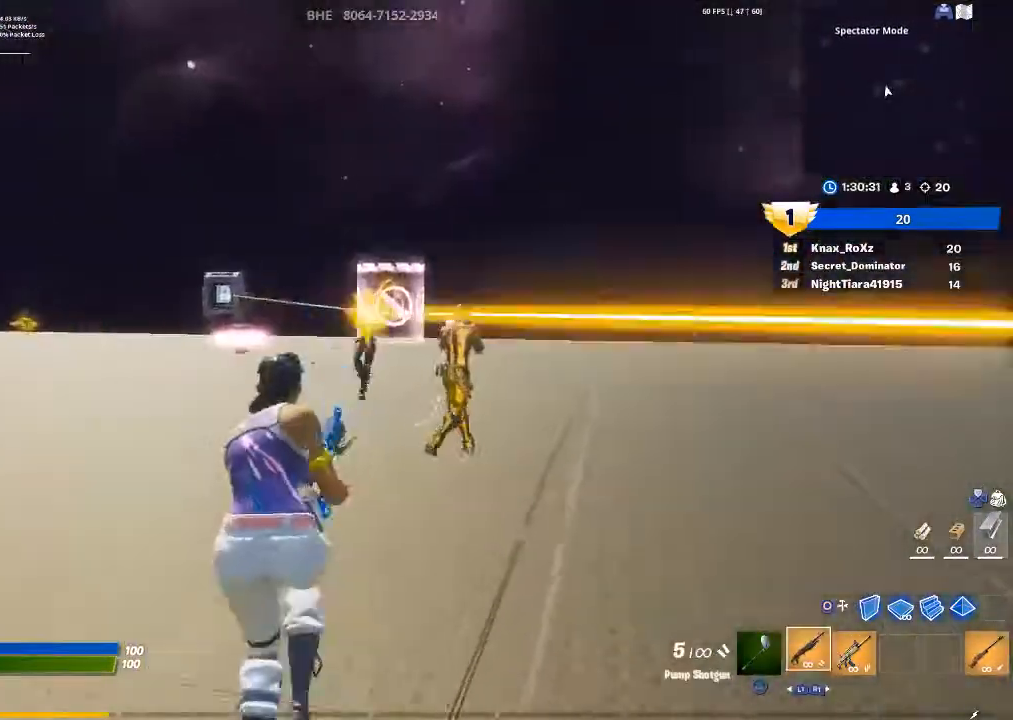
{"buttons": ["R1"], "left_stick": "up", "right_stick": "down", "events": [[233, "R2", "down"], [267, "right_stick", "center"], [300, "R2", "up"], [433, "R1", "down"], [500, "right_stick", "down"]]}
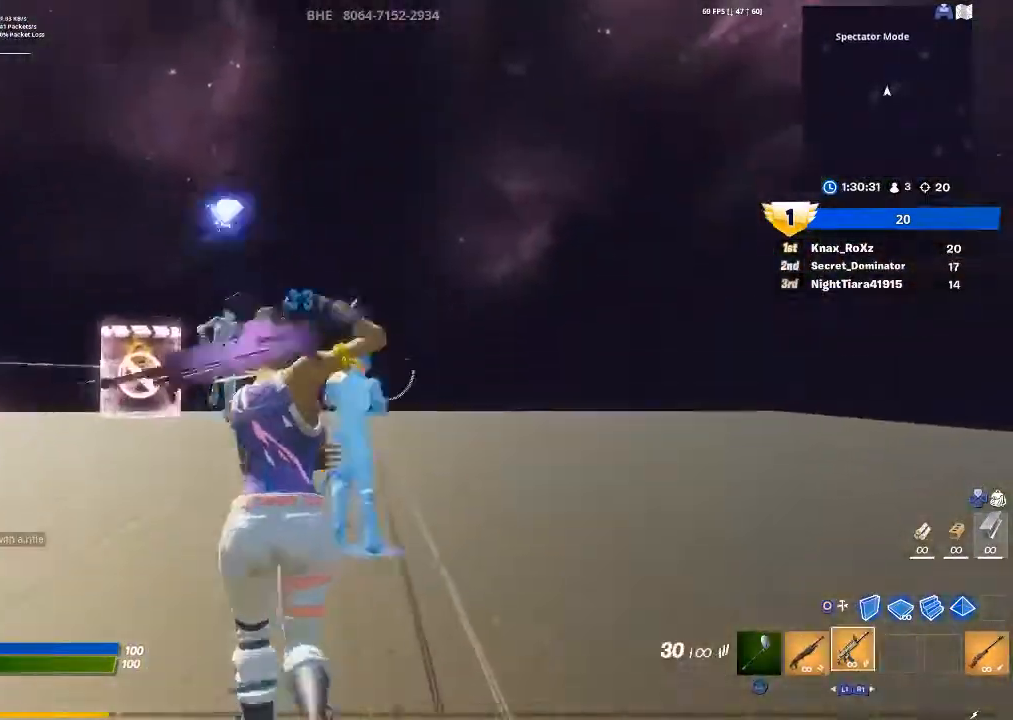
{"buttons": ["L2", "R2"], "left_stick": "up", "right_stick": "up-right", "events": [[33, "R1", "up"], [133, "right_stick", "center"], [200, "L2", "down"], [233, "R2", "down"], [267, "right_stick", "down-right"], [333, "right_stick", "right"], [433, "right_stick", "center"], [500, "right_stick", "up-right"]]}
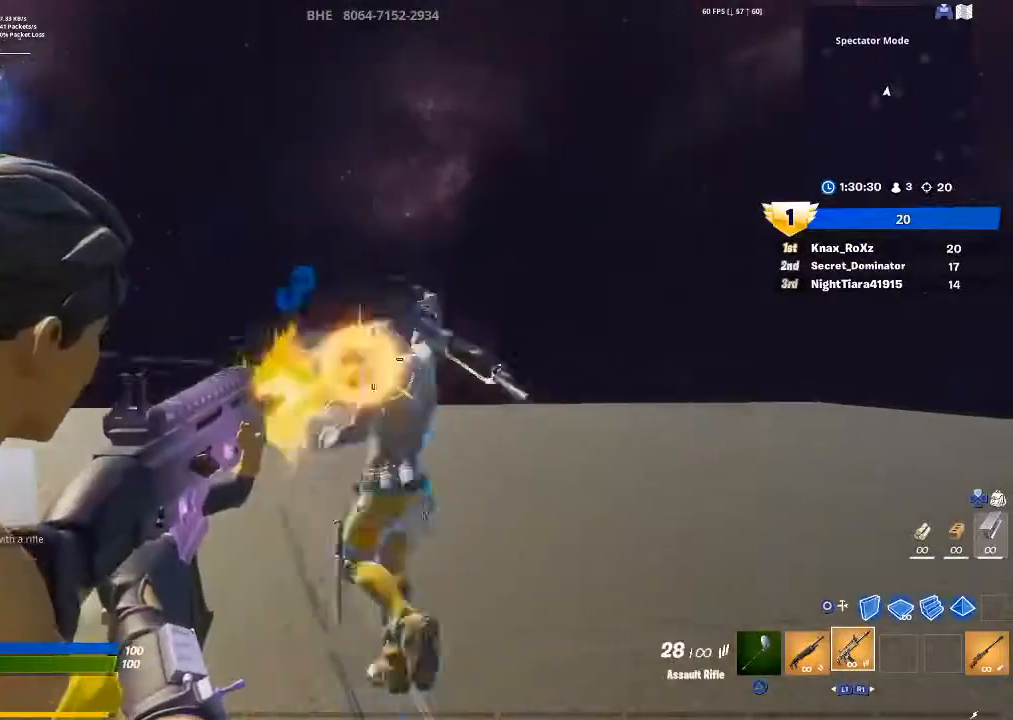
{"buttons": ["L2", "R2", "R3"], "left_stick": "left", "right_stick": "left", "events": [[67, "R3", "down"], [67, "left_stick", "up-right"], [100, "right_stick", "down-right"], [167, "right_stick", "left"], [267, "R3", "up"], [267, "left_stick", "up-left"], [333, "R3", "down"], [333, "right_stick", "center"], [500, "left_stick", "left"], [500, "right_stick", "left"]]}
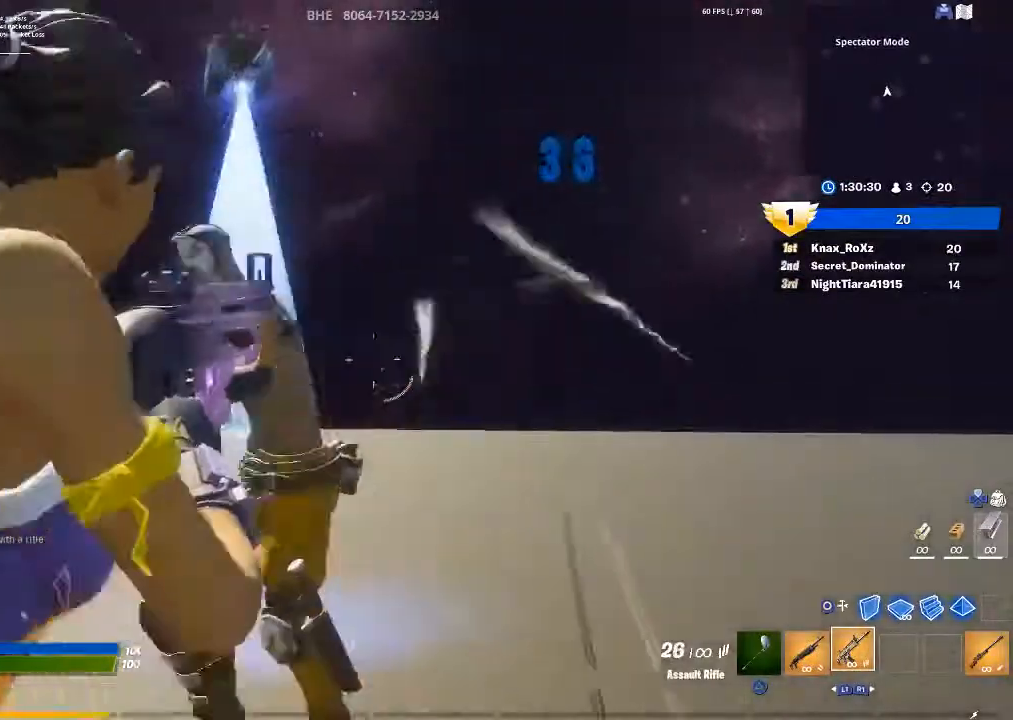
{"buttons": ["R2"], "left_stick": "down-left", "right_stick": "center", "events": [[67, "R3", "up"], [100, "L2", "up"], [167, "right_stick", "center"], [200, "left_stick", "down-left"], [267, "CIRCLE", "down"], [267, "R2", "up"], [367, "CIRCLE", "up"], [367, "R2", "down"], [400, "CROSS", "down"], [500, "CROSS", "up"]]}
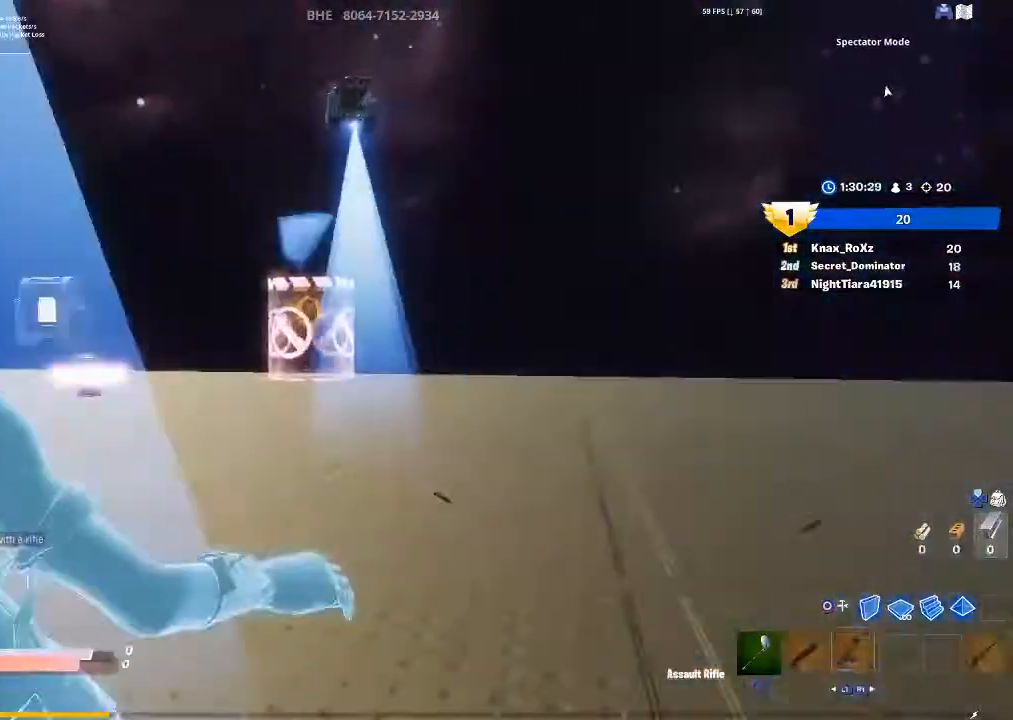
{"buttons": [], "left_stick": "center", "right_stick": "center", "events": [[200, "R2", "up"], [200, "left_stick", "center"]]}